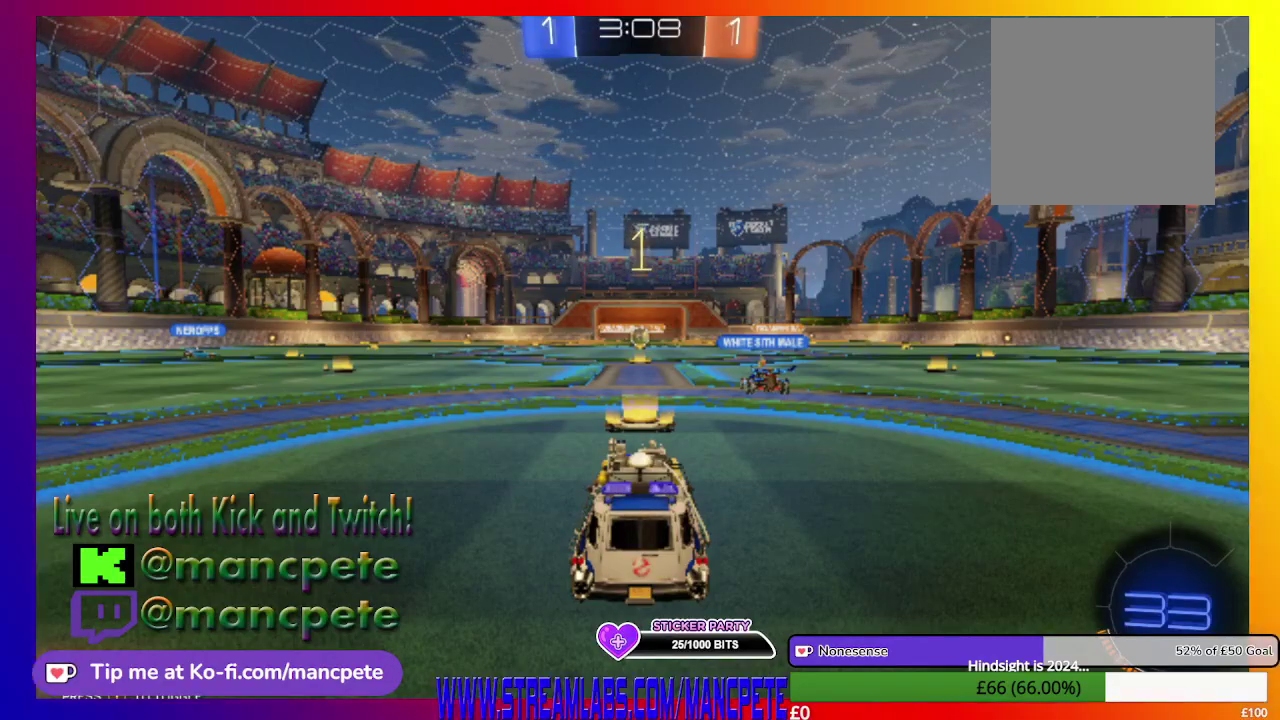
Gameplay with a controller (Xbox layout); each line is a JSON object with the inputs held at the frame after it. "events" lists button and stick changes between this image and that frame as [ms after this image, input, new state], when the widget could be followed in between.
{"buttons": ["B", "R2"], "left_stick": "center", "right_stick": "center", "events": [[167, "R2", "down"], [250, "B", "down"]]}
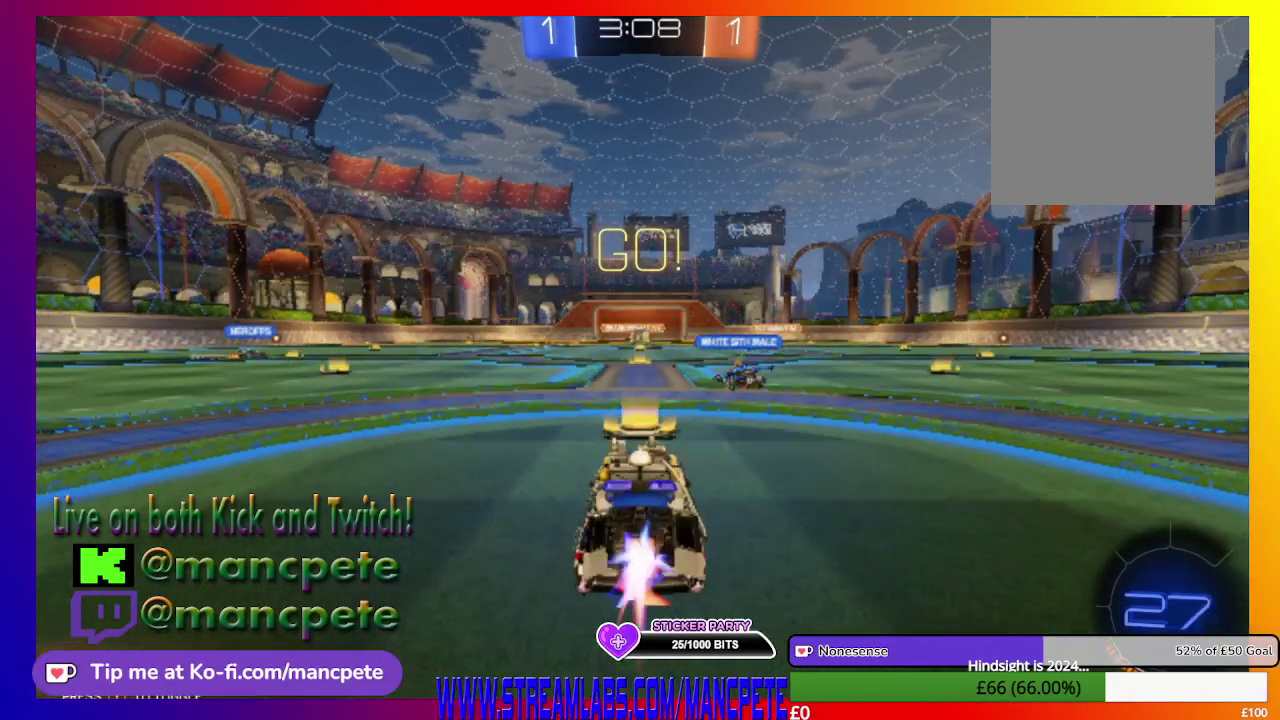
{"buttons": ["B", "R2"], "left_stick": "center", "right_stick": "center", "events": []}
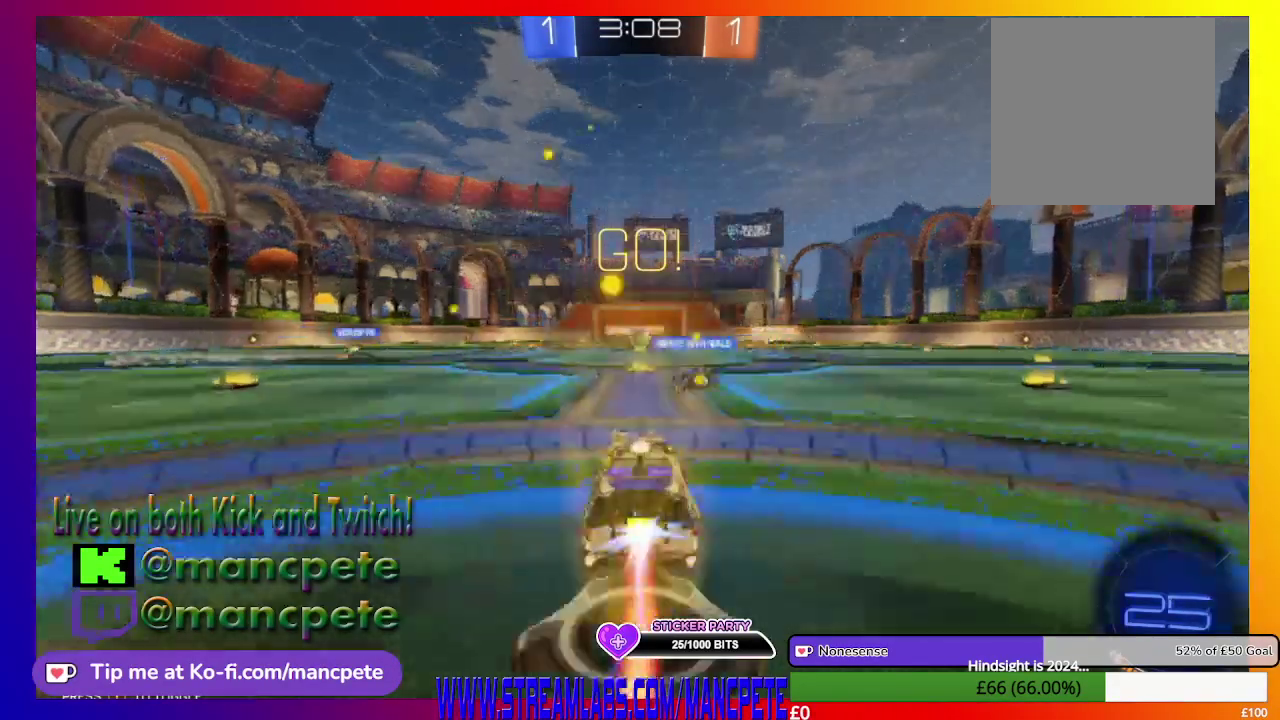
{"buttons": ["B", "R2"], "left_stick": "center", "right_stick": "center", "events": []}
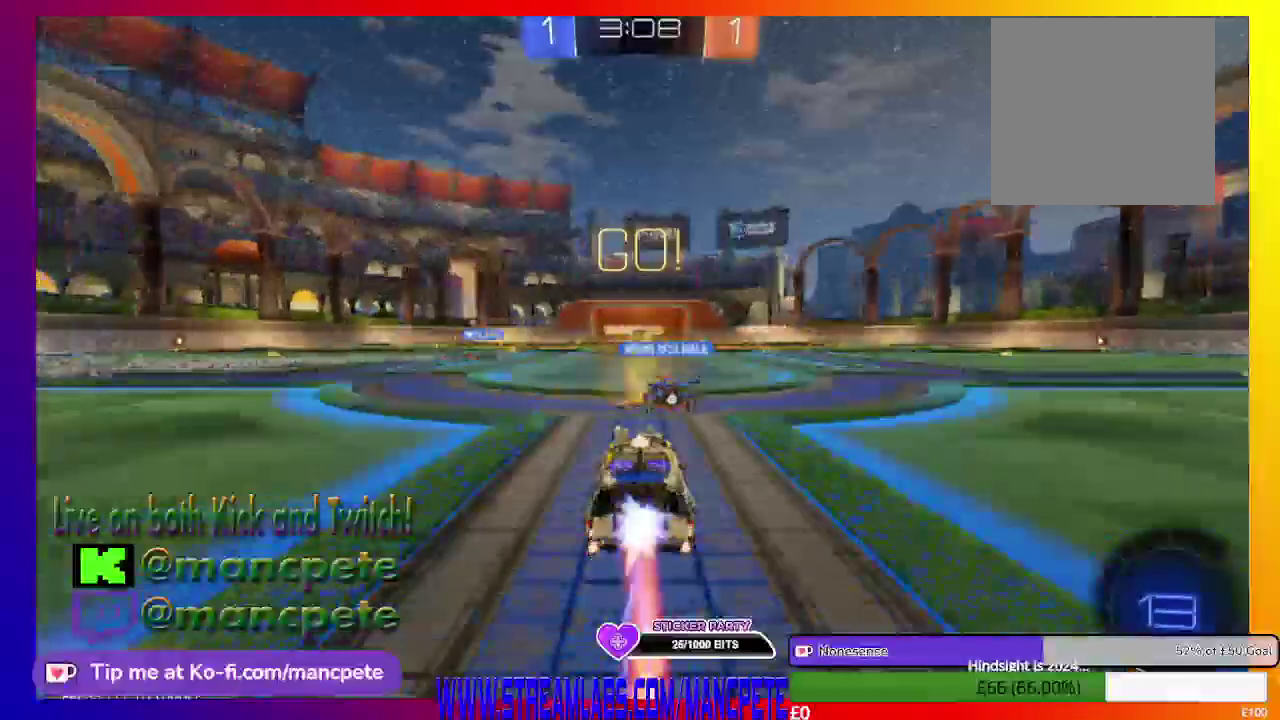
{"buttons": ["A", "R2"], "left_stick": "center", "right_stick": "center", "events": [[125, "B", "up"], [292, "R2", "up"], [376, "A", "down"], [376, "R2", "down"]]}
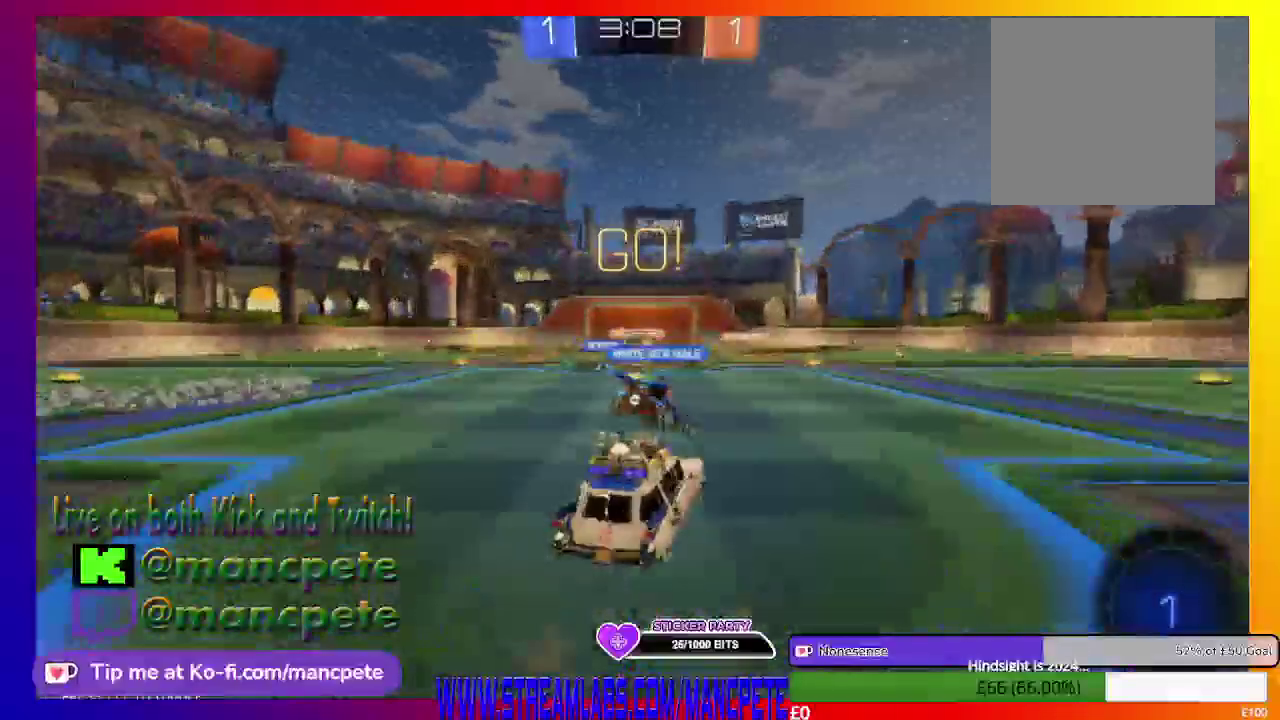
{"buttons": ["R2"], "left_stick": "up", "right_stick": "center", "events": [[42, "A", "up"], [459, "left_stick", "up"]]}